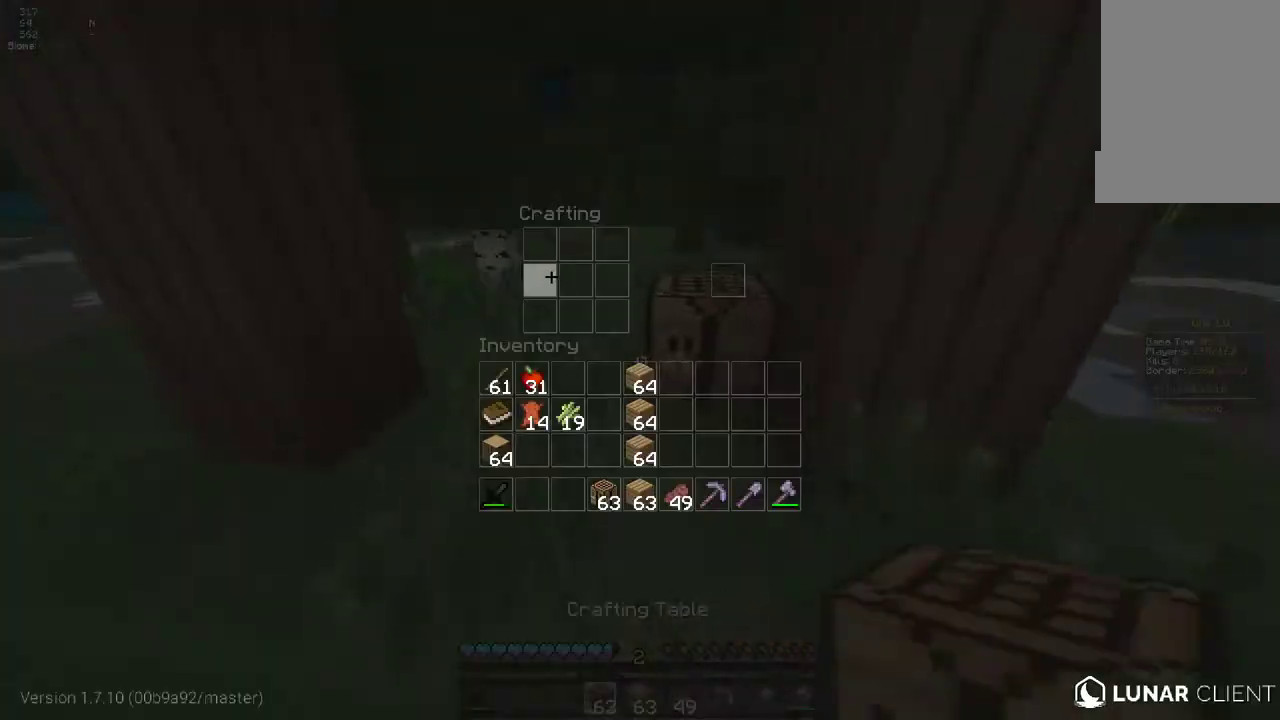
Gameplay with keyboard and mouse; each line is a JSON object with the keys and mouse buttons held at the frame after it. "events" lists presses ("down") and releases ("up") of "d", "q", "s", "z", "mouse_left" and "mouse_right" between this image and that frame as [ms after this image, input, new state], when the widget could be followed in between. "mouse_left", "mouse_right" = the "left", "right" buttons of the "mouse" list. No other keys are recorded. Fast repeated clicks can show as one long hold. Mouse movement is not recorded.
{"keys": [], "mouse": [], "events": []}
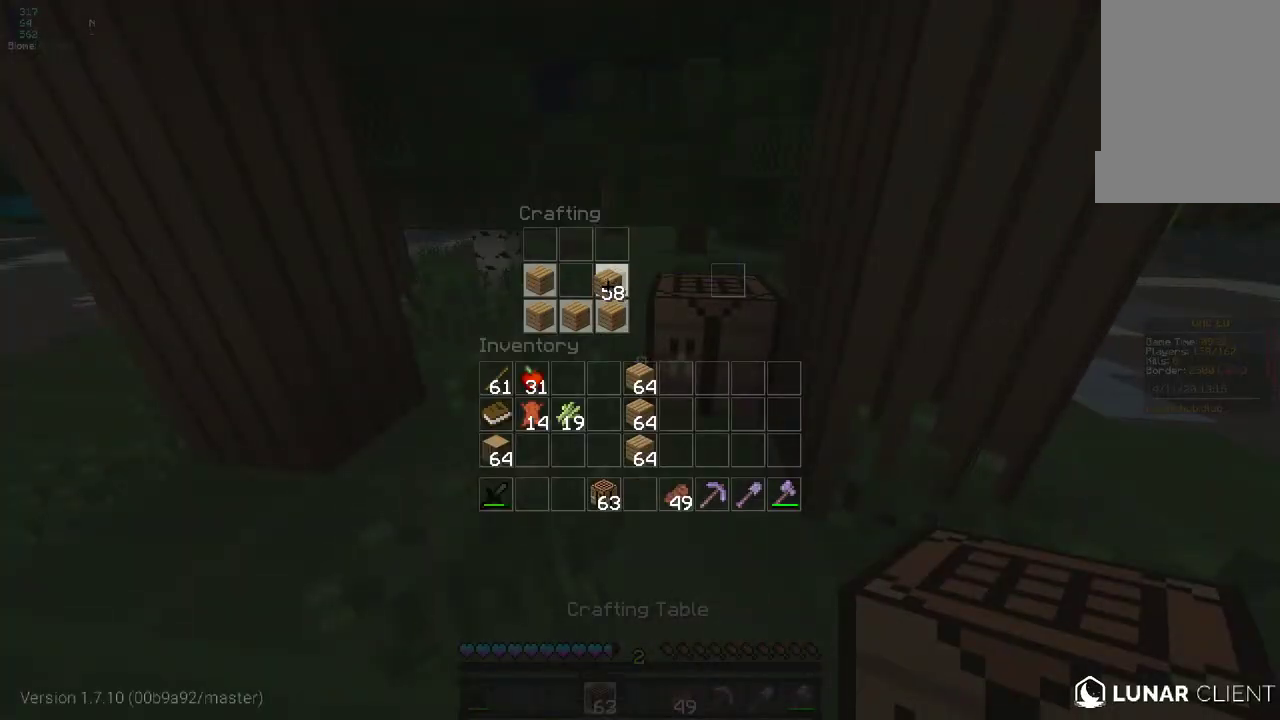
{"keys": [], "mouse": [], "events": []}
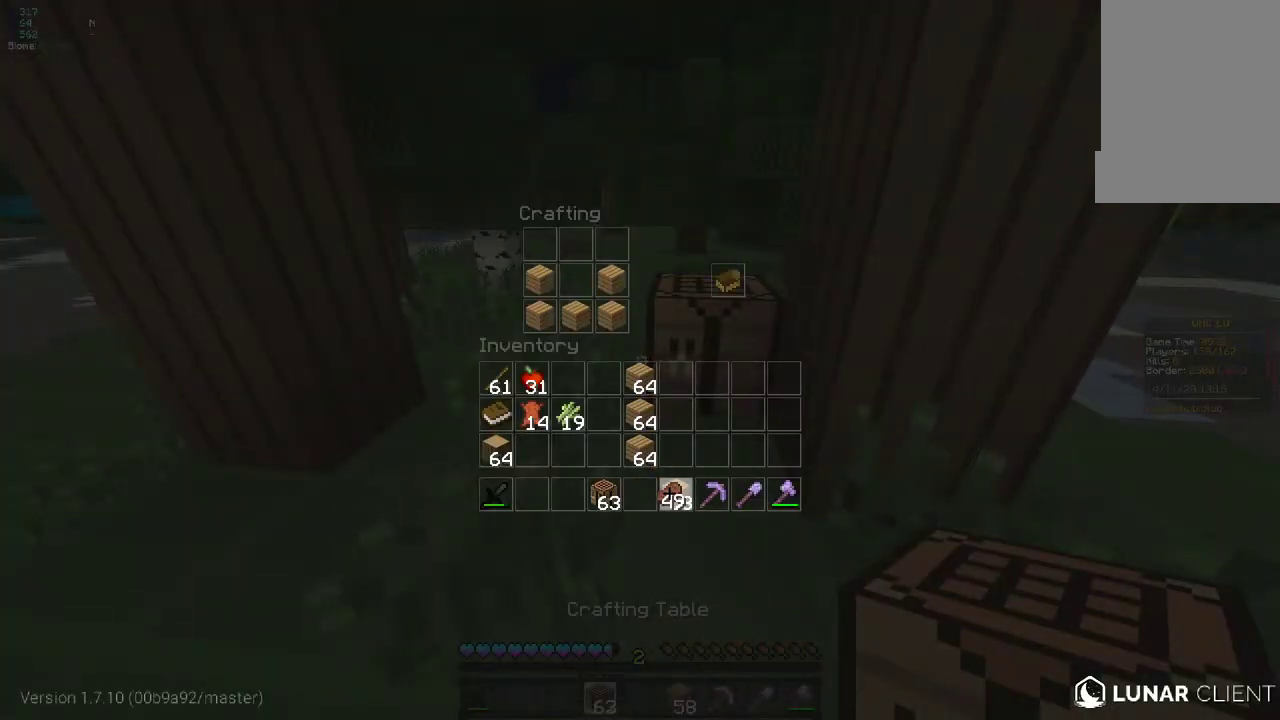
{"keys": [], "mouse": [], "events": []}
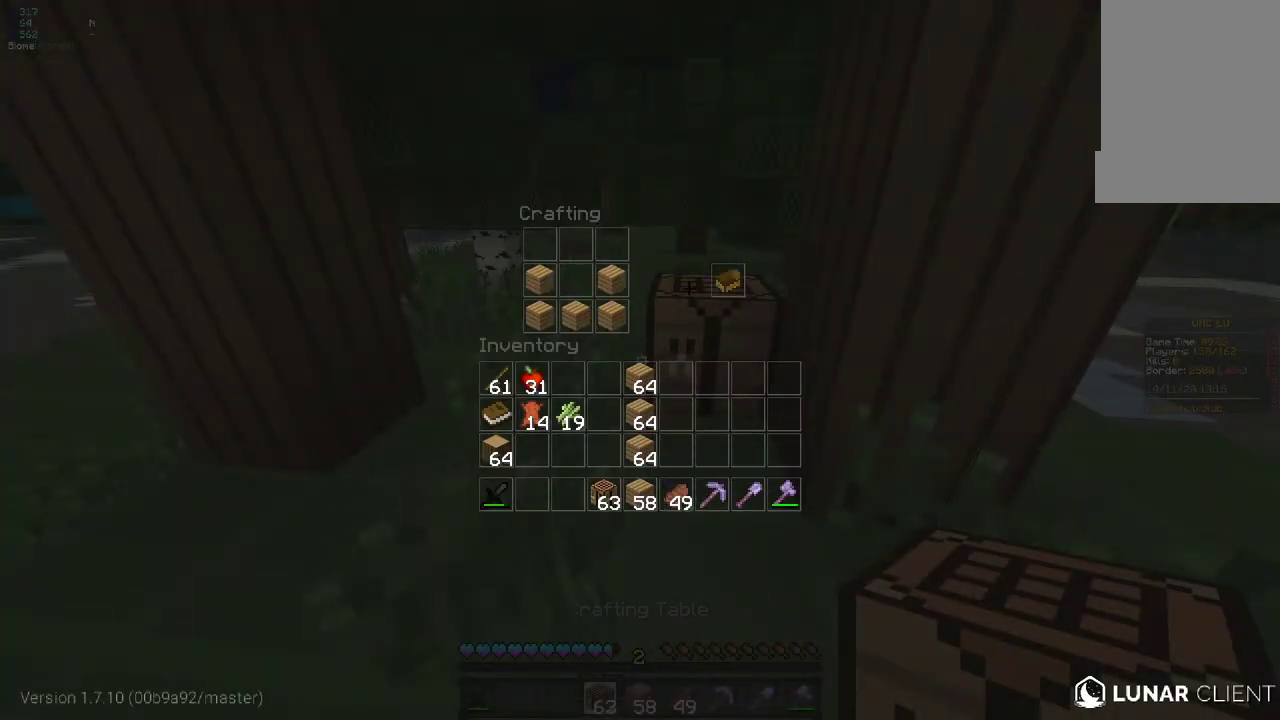
{"keys": ["z"], "mouse": [], "events": [[400, "z", "down"]]}
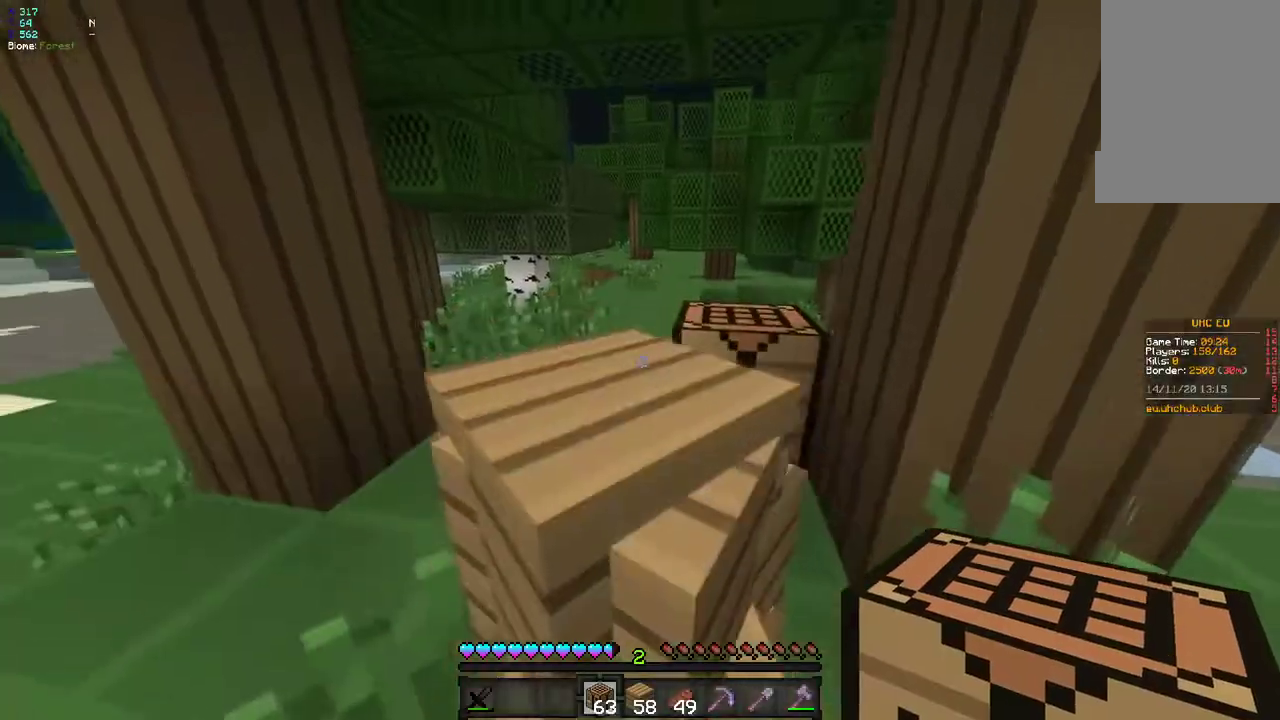
{"keys": [], "mouse": [], "events": [[150, "z", "up"], [317, "mouse_right", "down"], [417, "mouse_right", "up"]]}
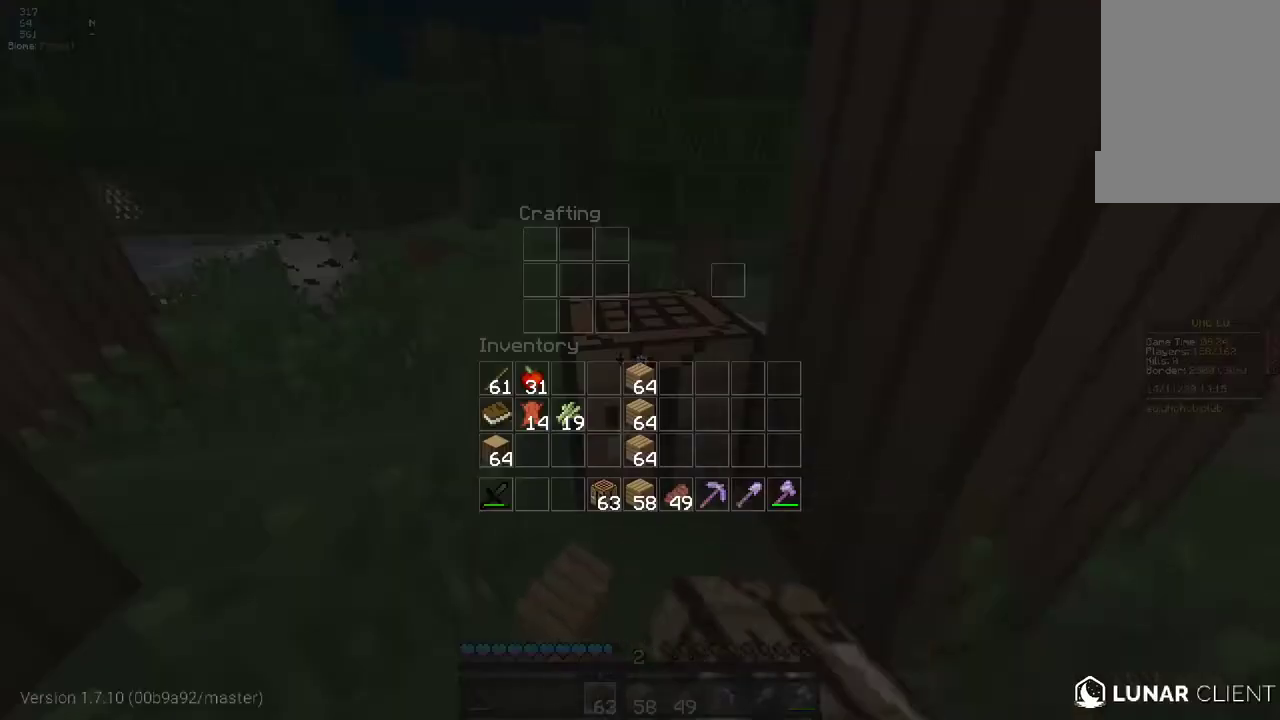
{"keys": [], "mouse": [], "events": []}
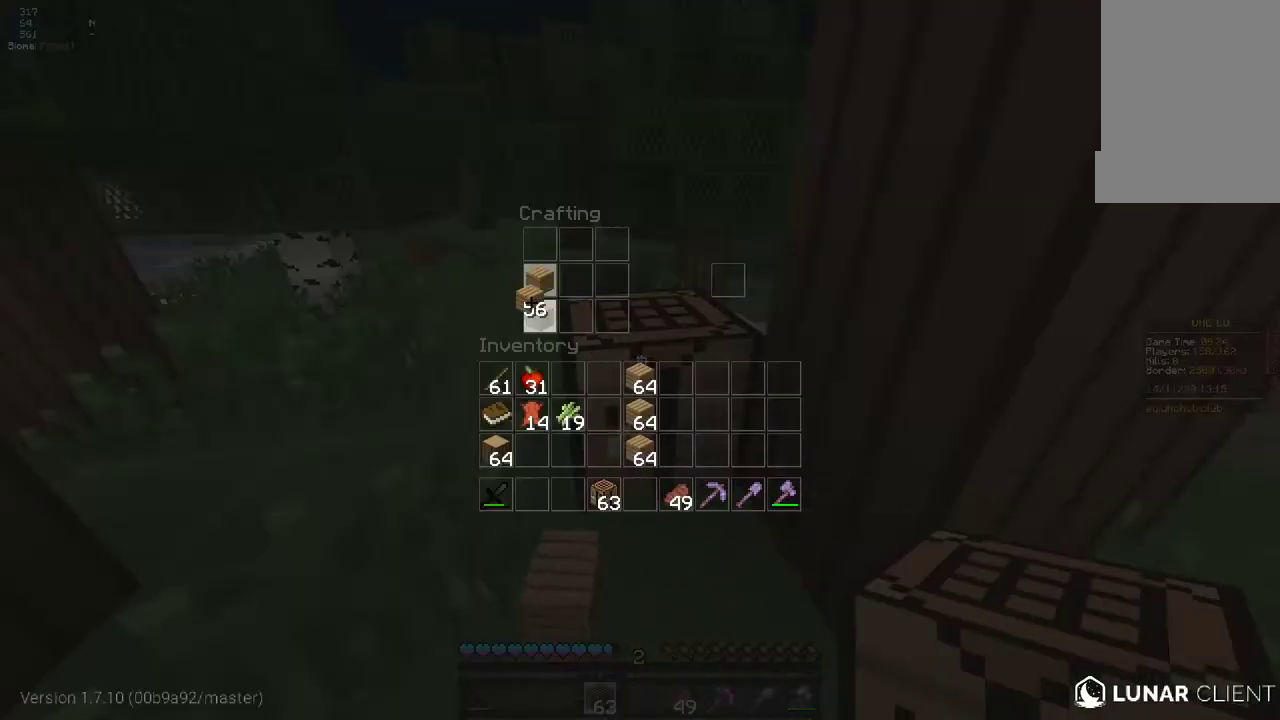
{"keys": [], "mouse": [], "events": []}
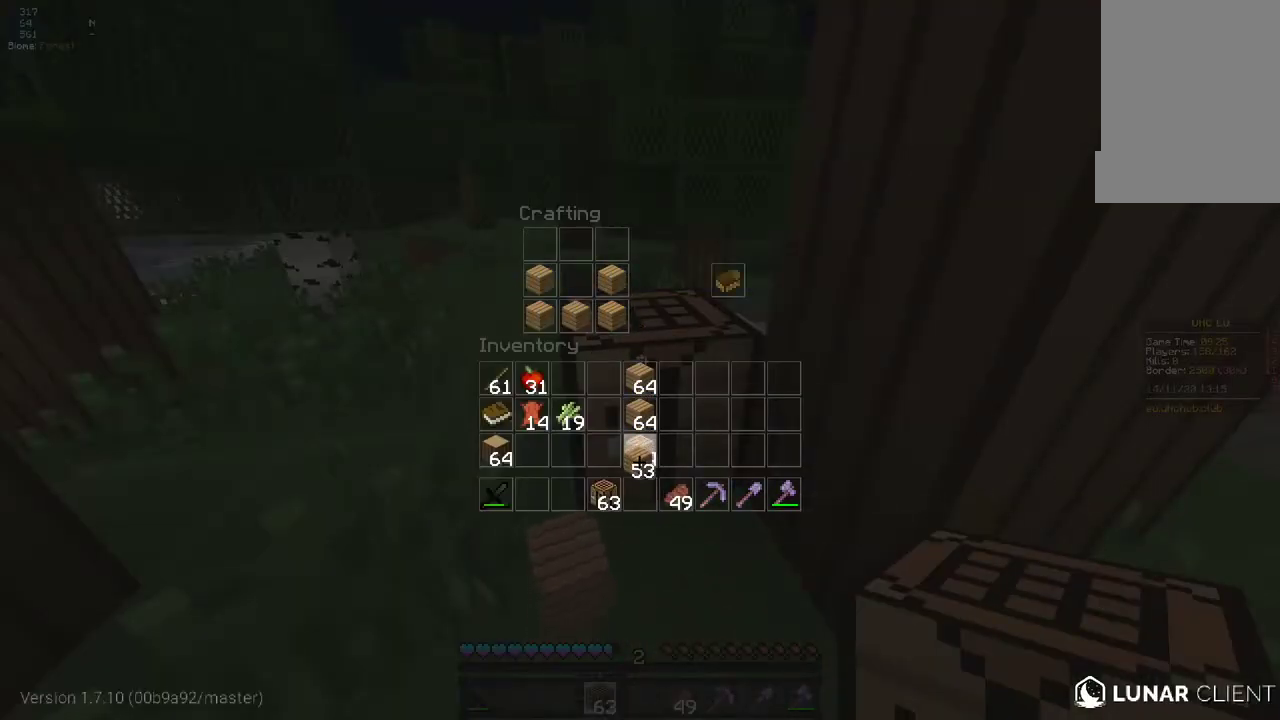
{"keys": [], "mouse": [], "events": []}
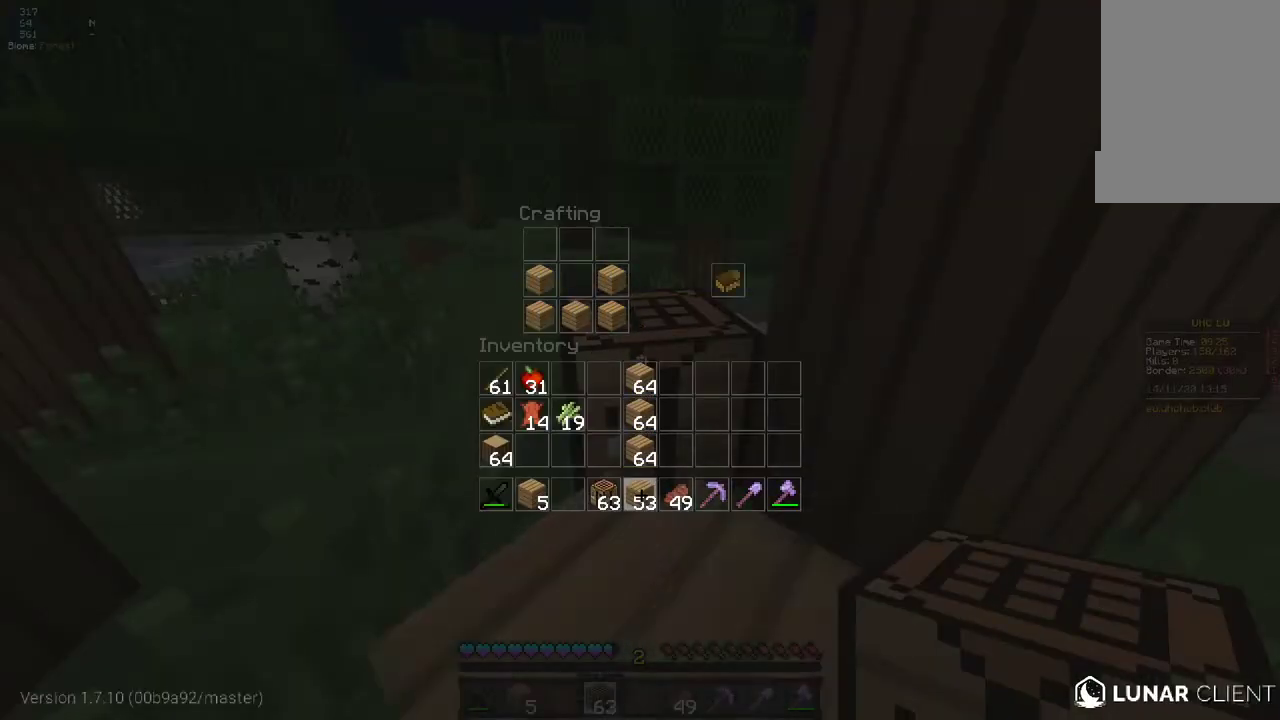
{"keys": [], "mouse": [], "events": []}
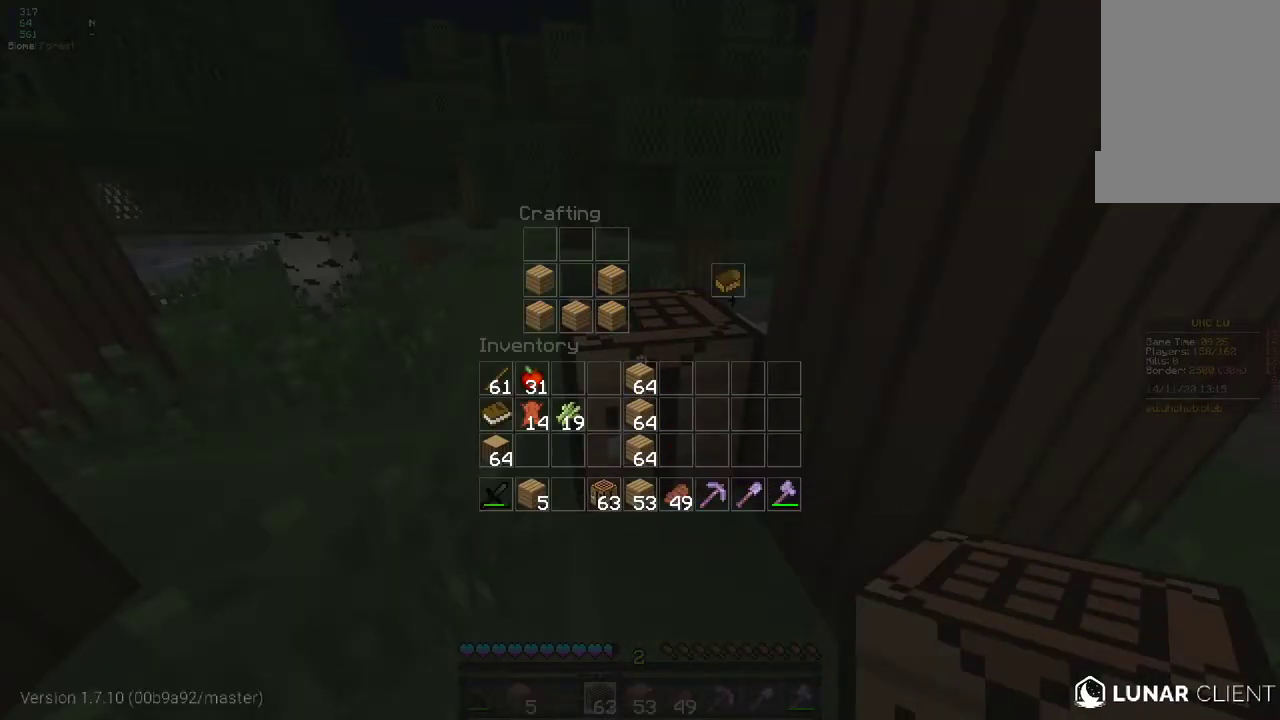
{"keys": [], "mouse": [], "events": []}
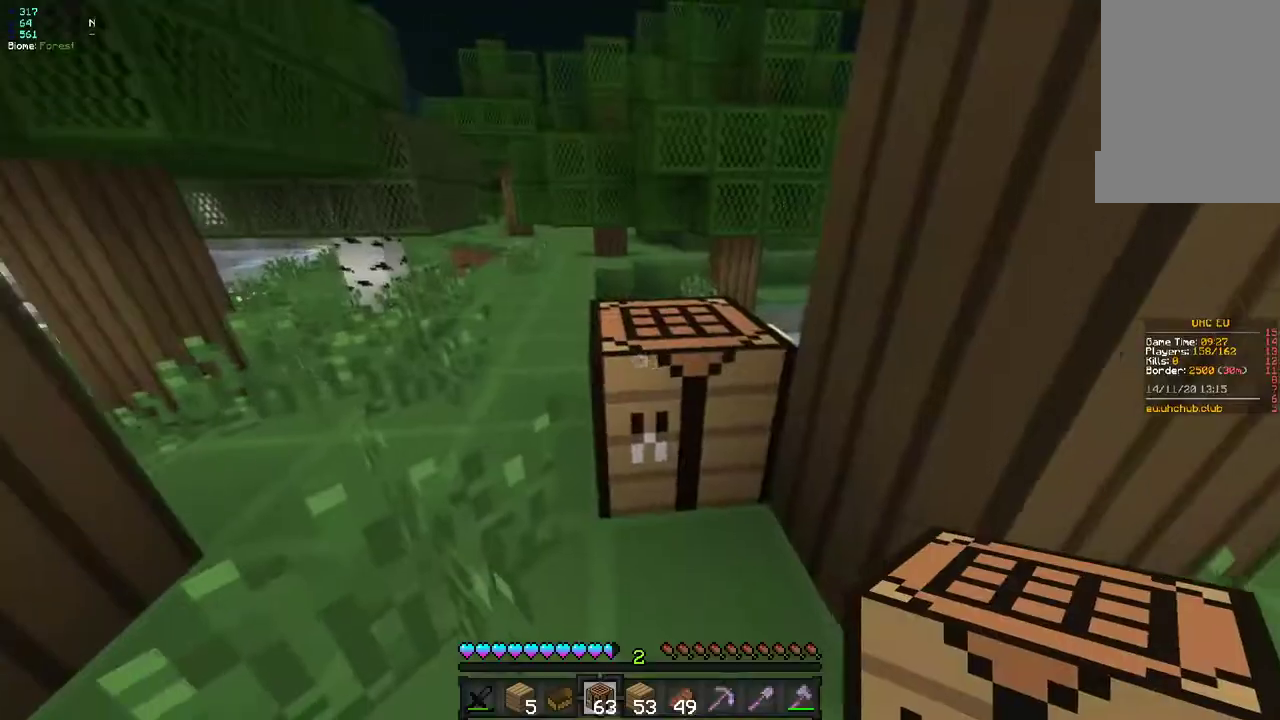
{"keys": [], "mouse": [], "events": [[50, "z", "down"], [133, "q", "down"], [317, "q", "up"], [367, "z", "up"]]}
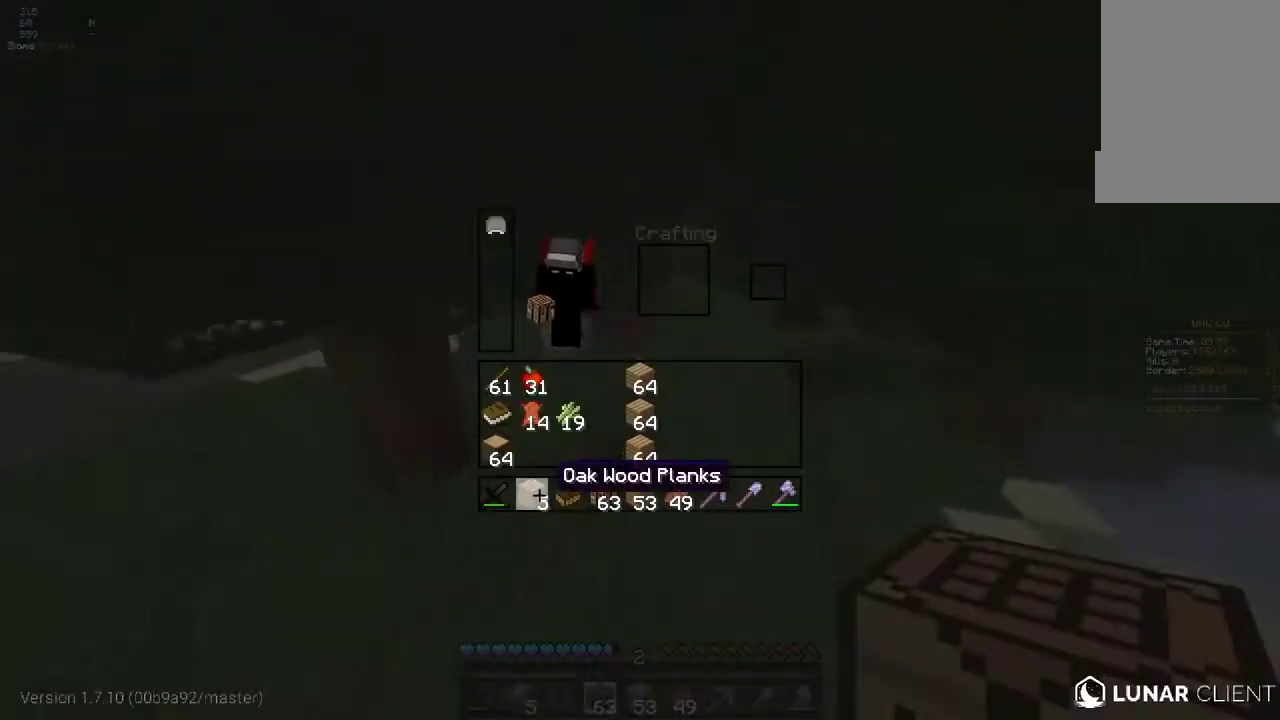
{"keys": [], "mouse": [], "events": []}
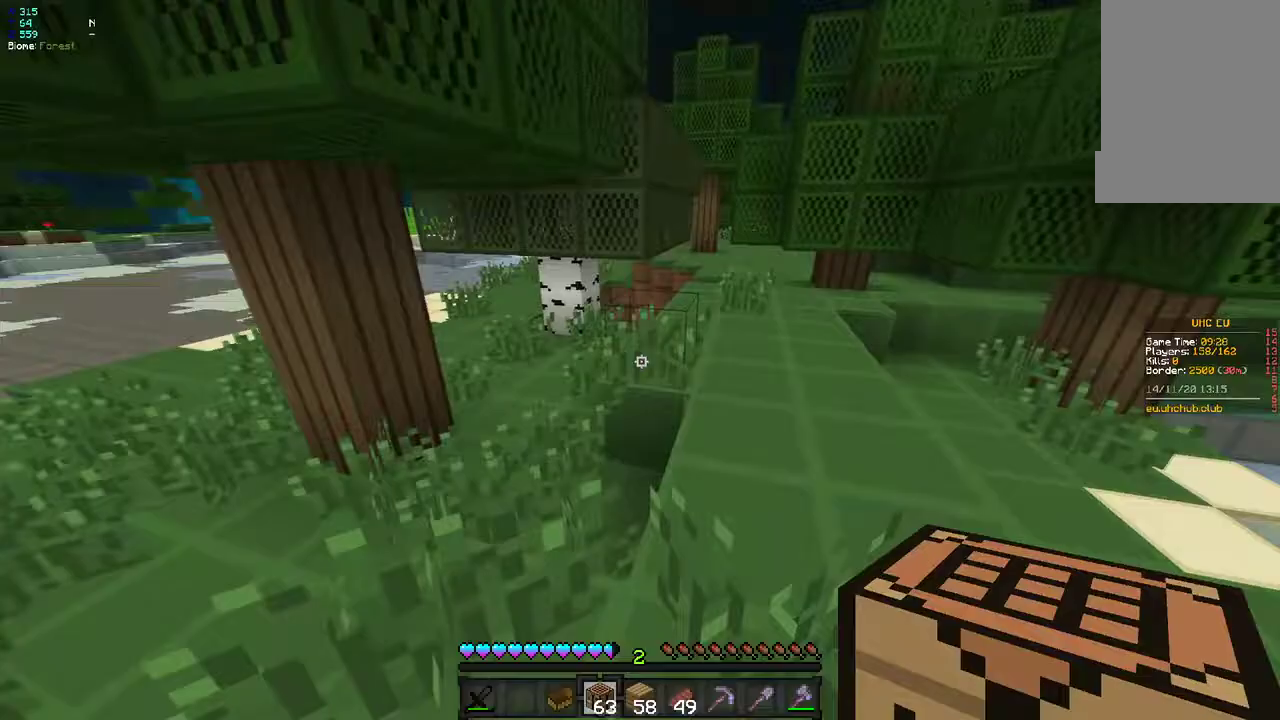
{"keys": ["z"], "mouse": [], "events": [[50, "z", "down"], [250, "q", "down"], [467, "q", "up"]]}
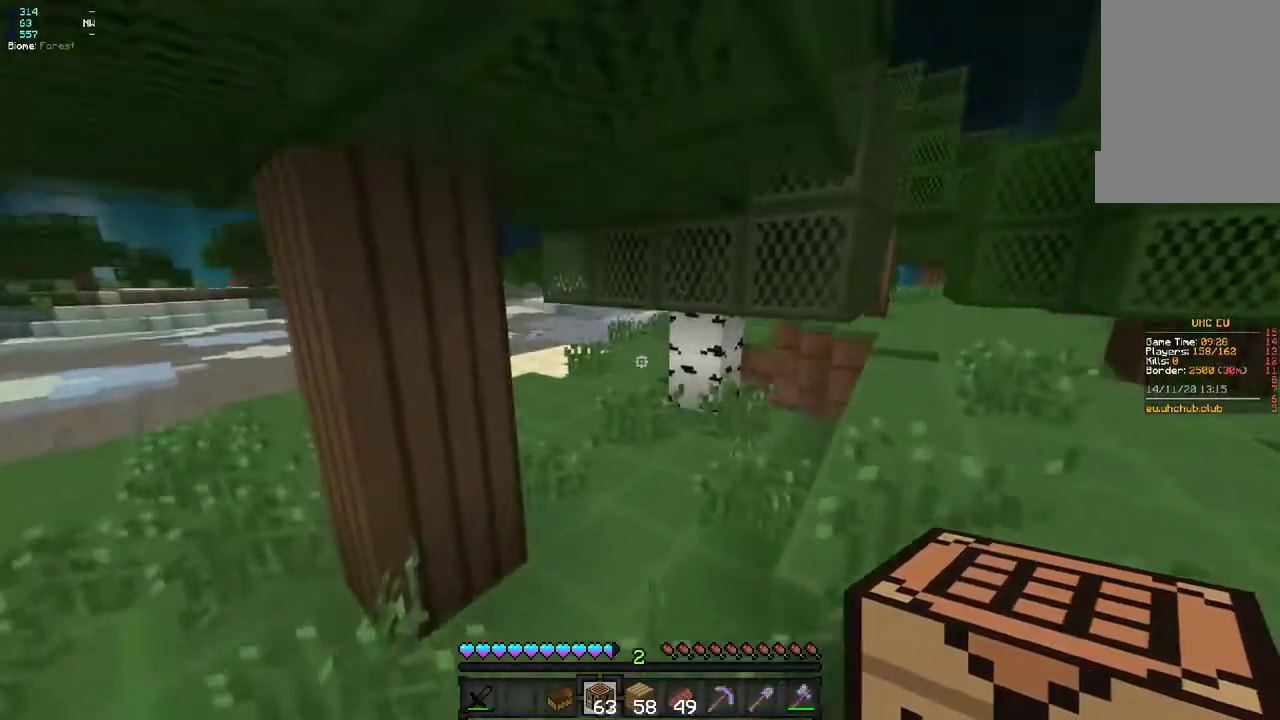
{"keys": ["d", "z"], "mouse": [], "events": [[383, "d", "down"]]}
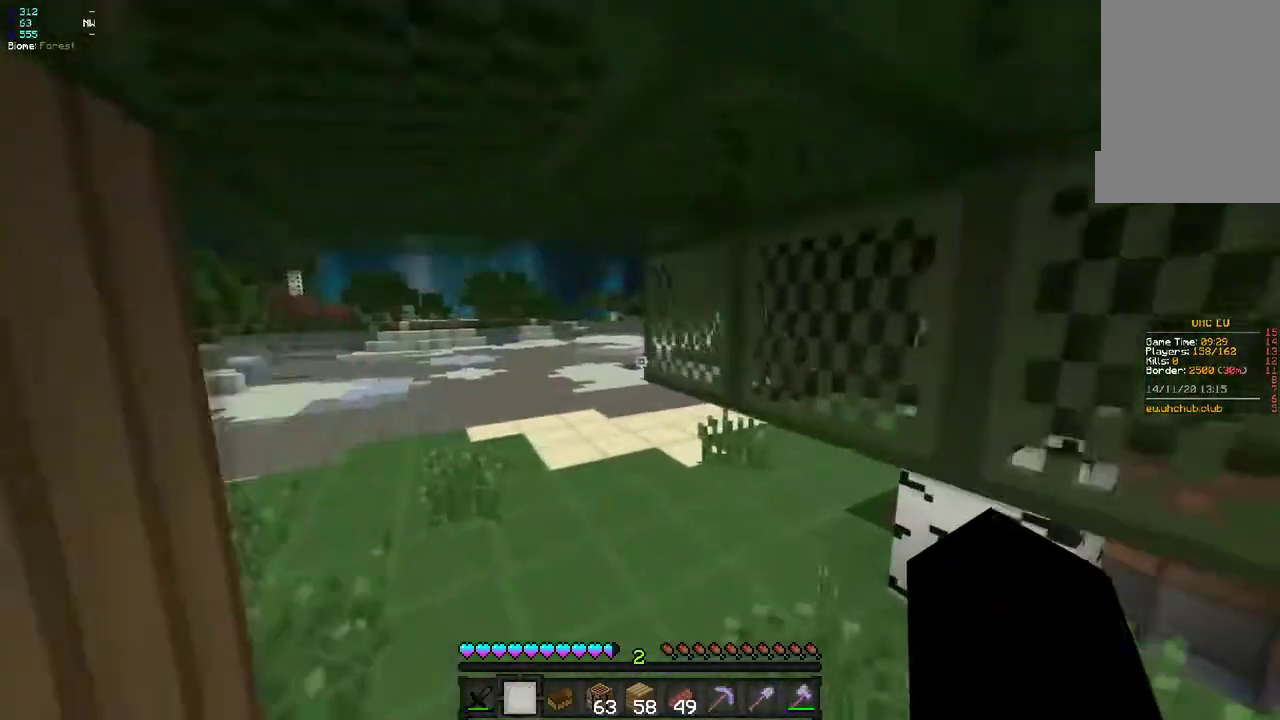
{"keys": ["z"], "mouse": [], "events": [[283, "d", "up"]]}
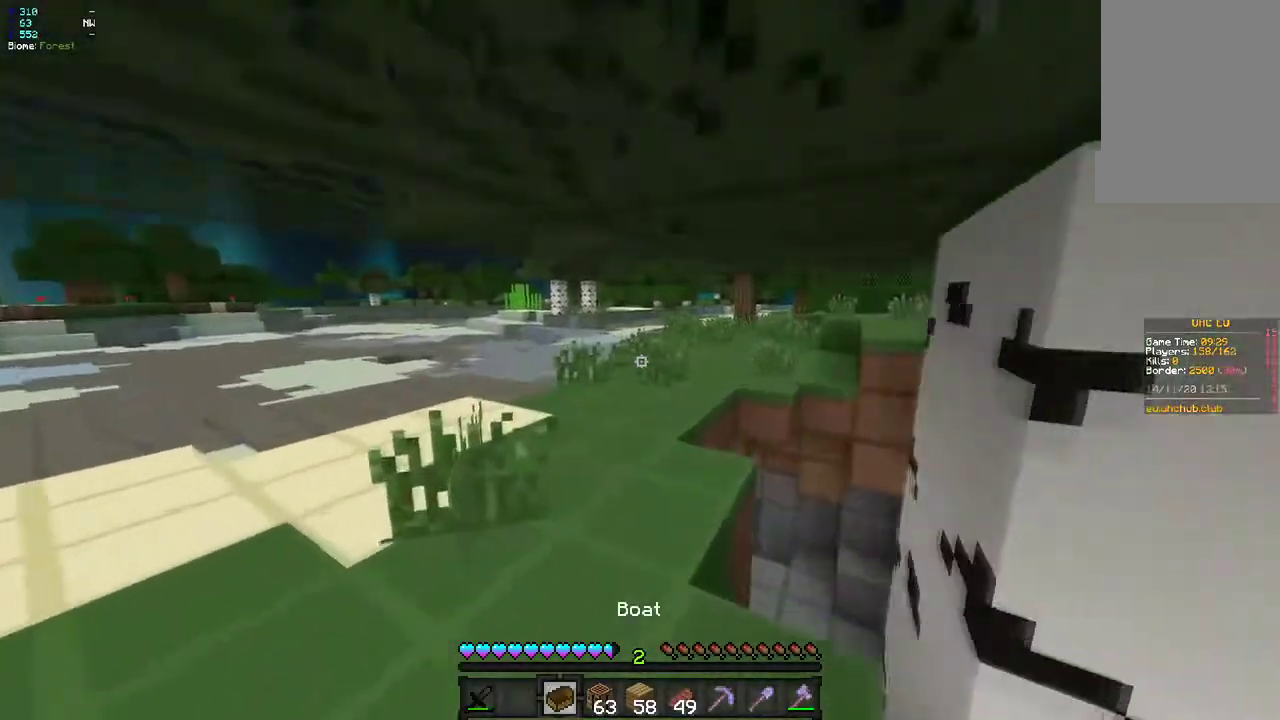
{"keys": ["z"], "mouse": [], "events": []}
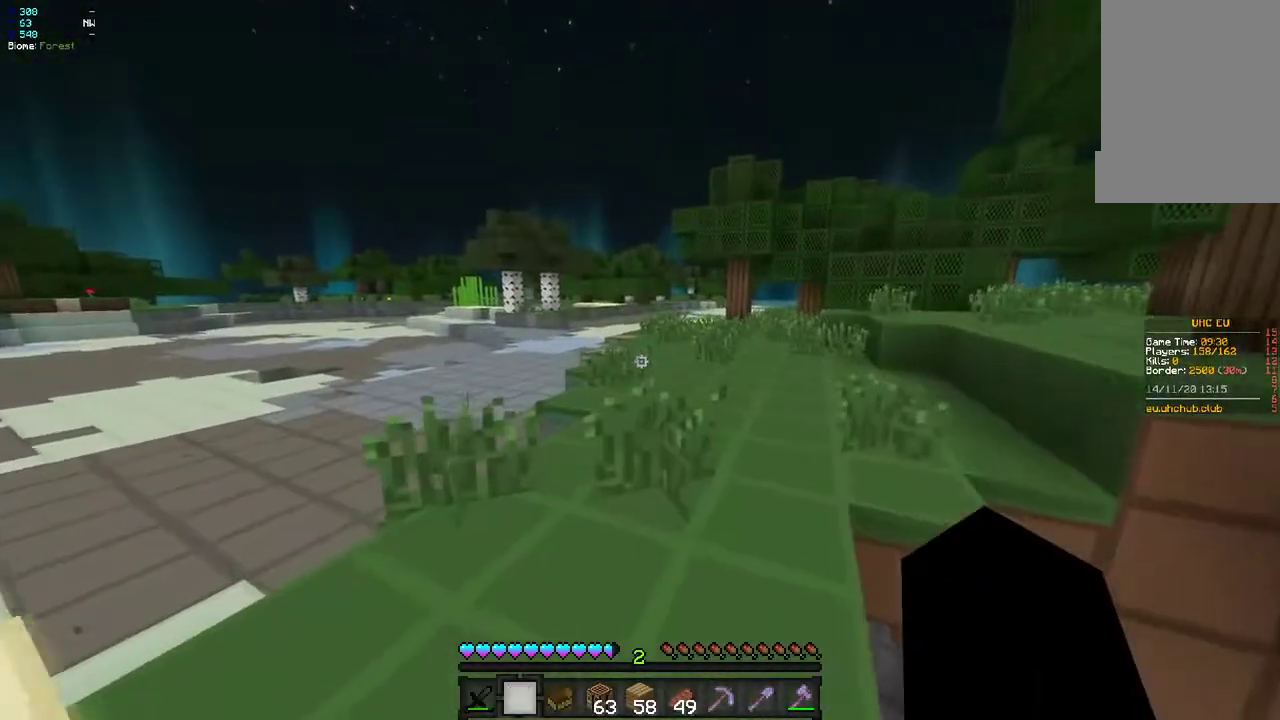
{"keys": ["z"], "mouse": [], "events": []}
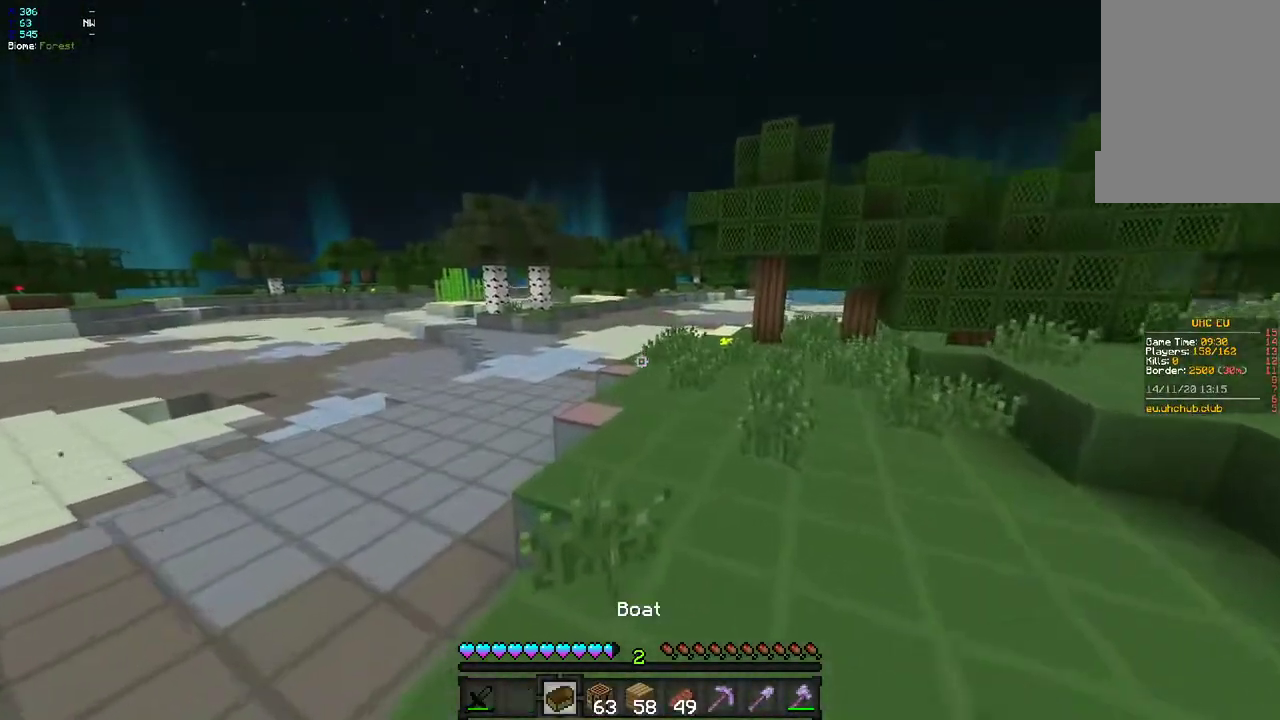
{"keys": ["z"], "mouse": [], "events": []}
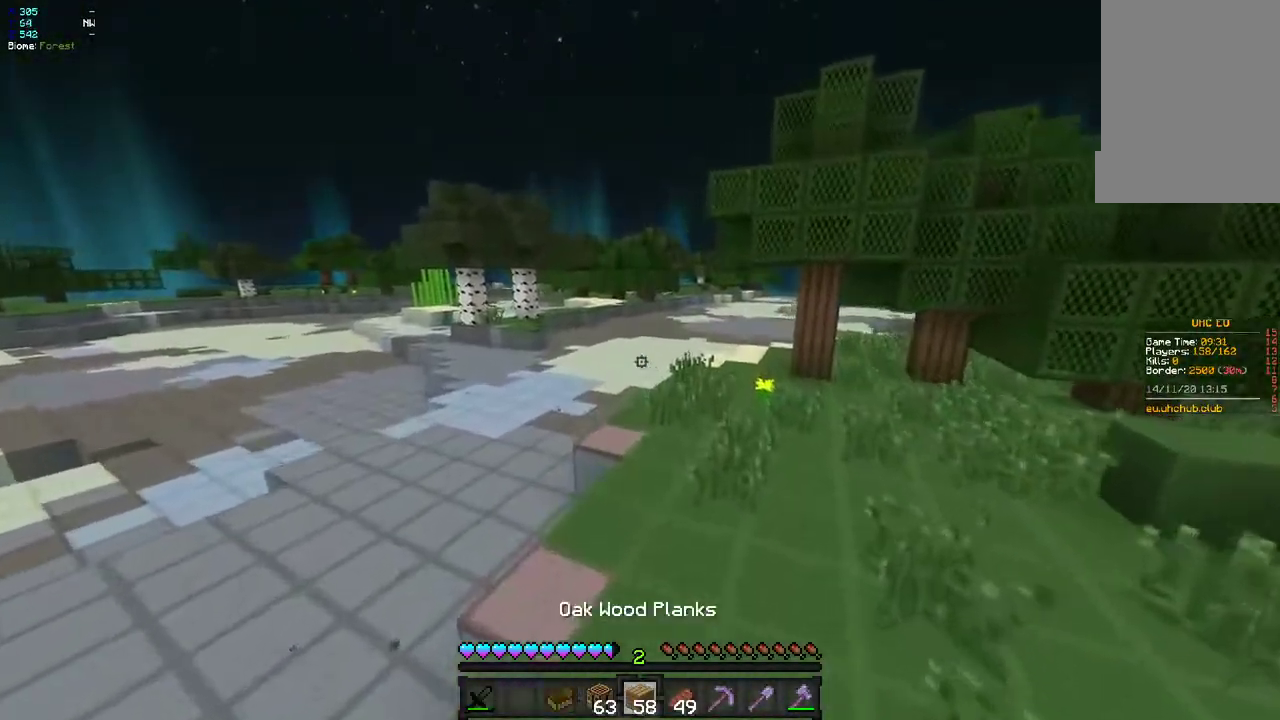
{"keys": ["z"], "mouse": [], "events": []}
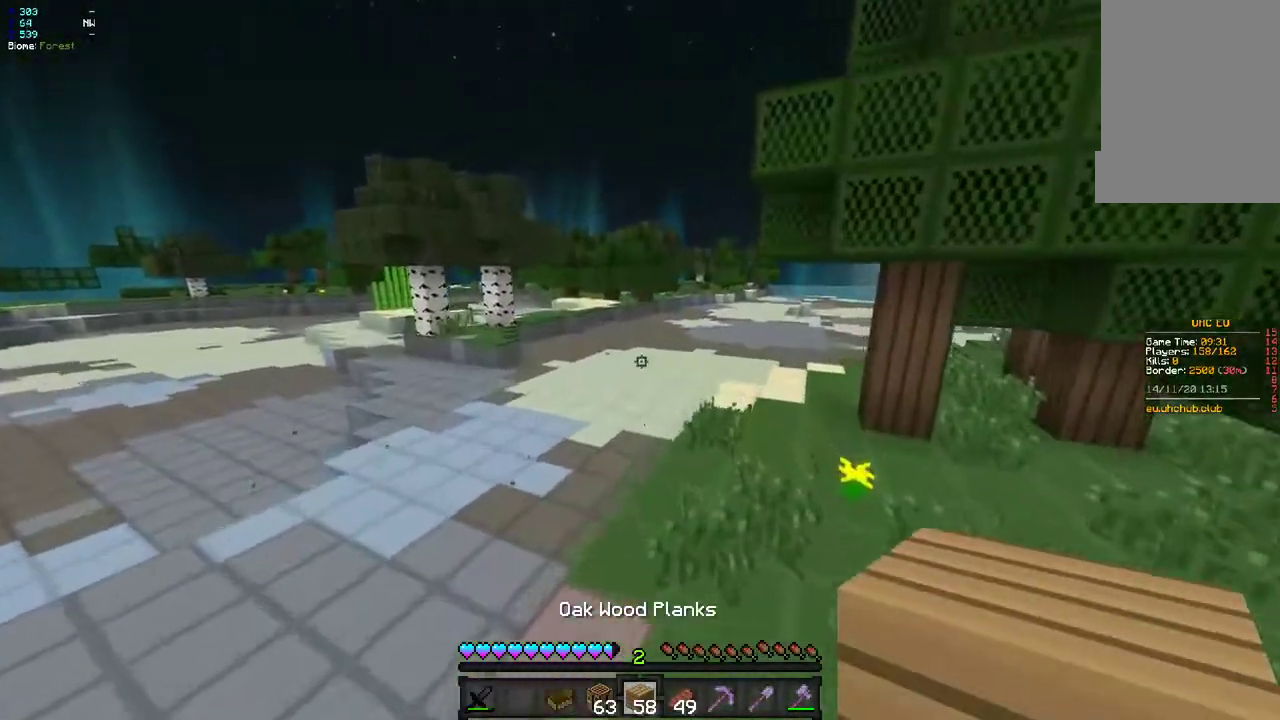
{"keys": ["z"], "mouse": [], "events": []}
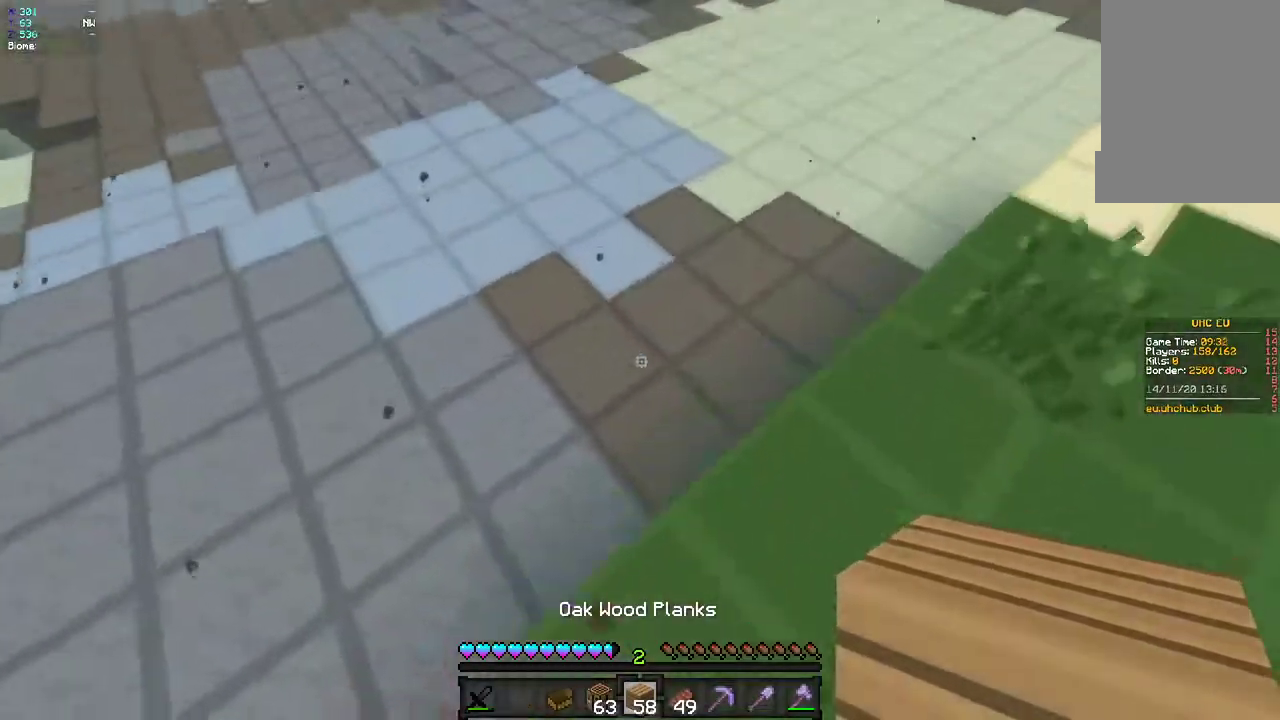
{"keys": ["z"], "mouse": [], "events": [[283, "q", "down"], [300, "mouse_right", "down"], [400, "q", "up"], [417, "mouse_right", "up"]]}
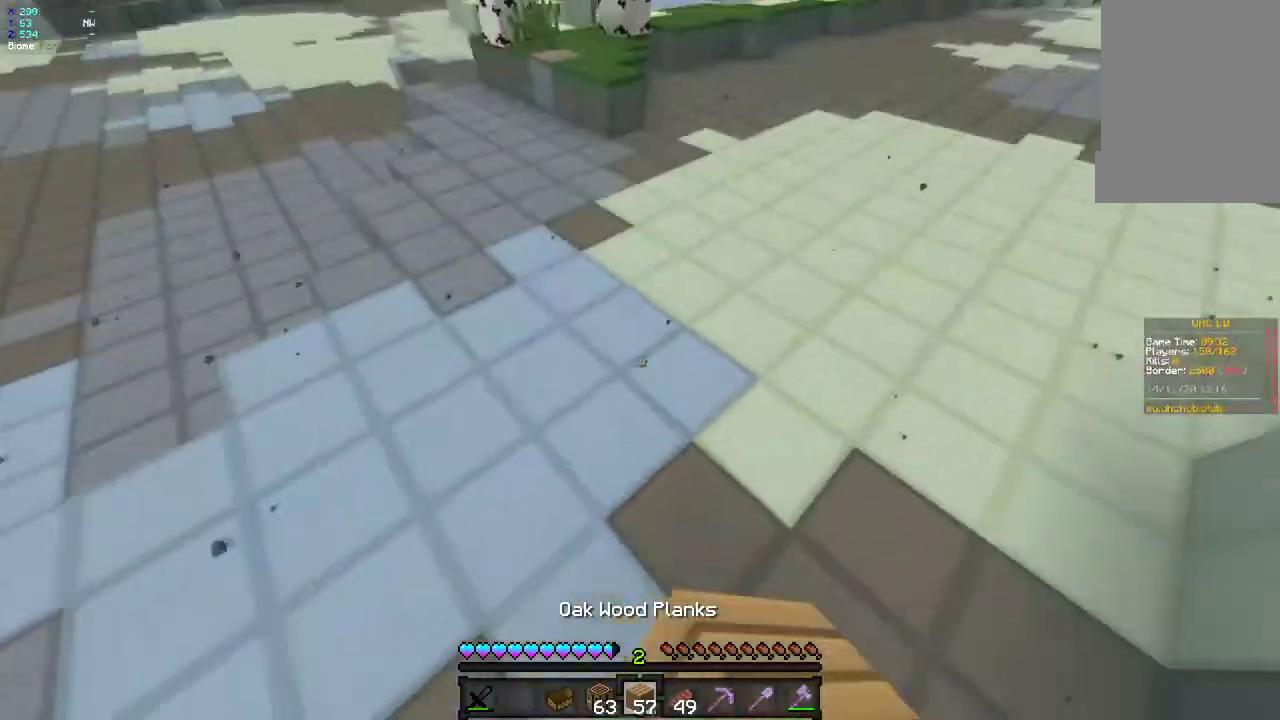
{"keys": ["z"], "mouse": ["right"], "events": [[467, "mouse_right", "down"]]}
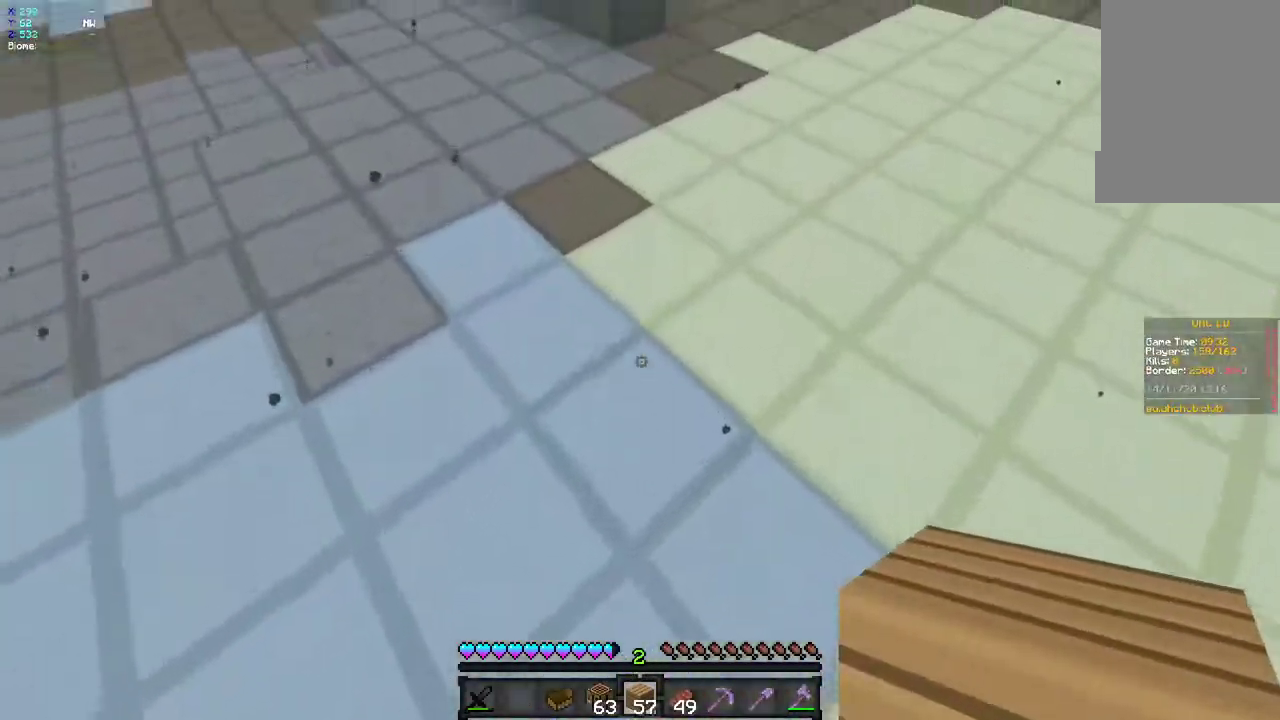
{"keys": ["z"], "mouse": [], "events": [[117, "mouse_right", "up"], [217, "mouse_right", "down"], [333, "mouse_right", "up"]]}
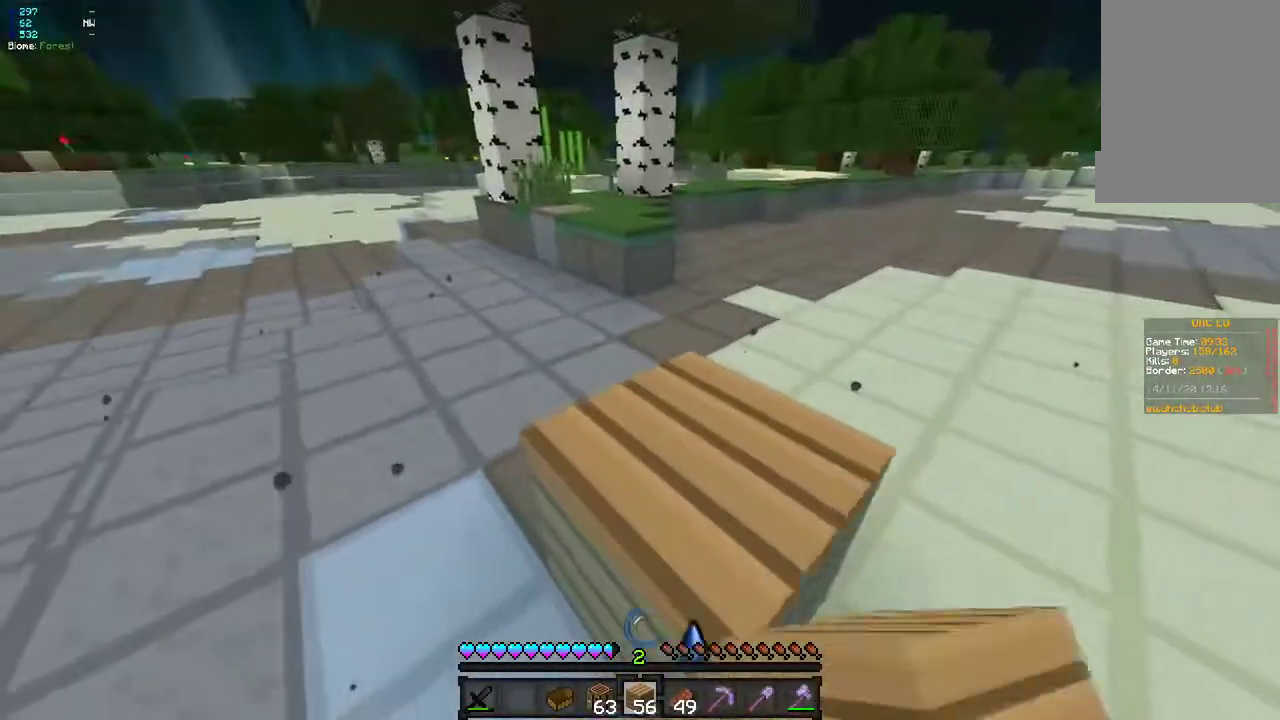
{"keys": ["d", "z"], "mouse": [], "events": [[150, "d", "down"]]}
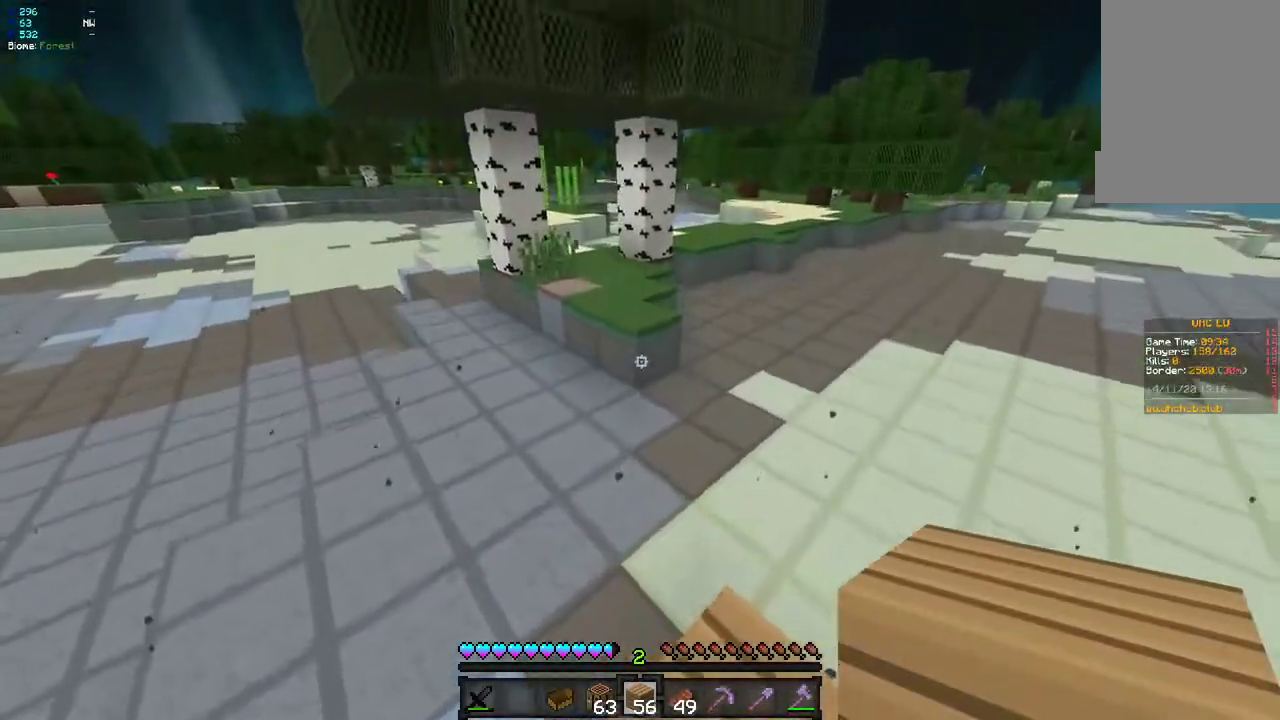
{"keys": ["z"], "mouse": [], "events": [[217, "d", "up"], [267, "mouse_right", "down"], [417, "mouse_right", "up"]]}
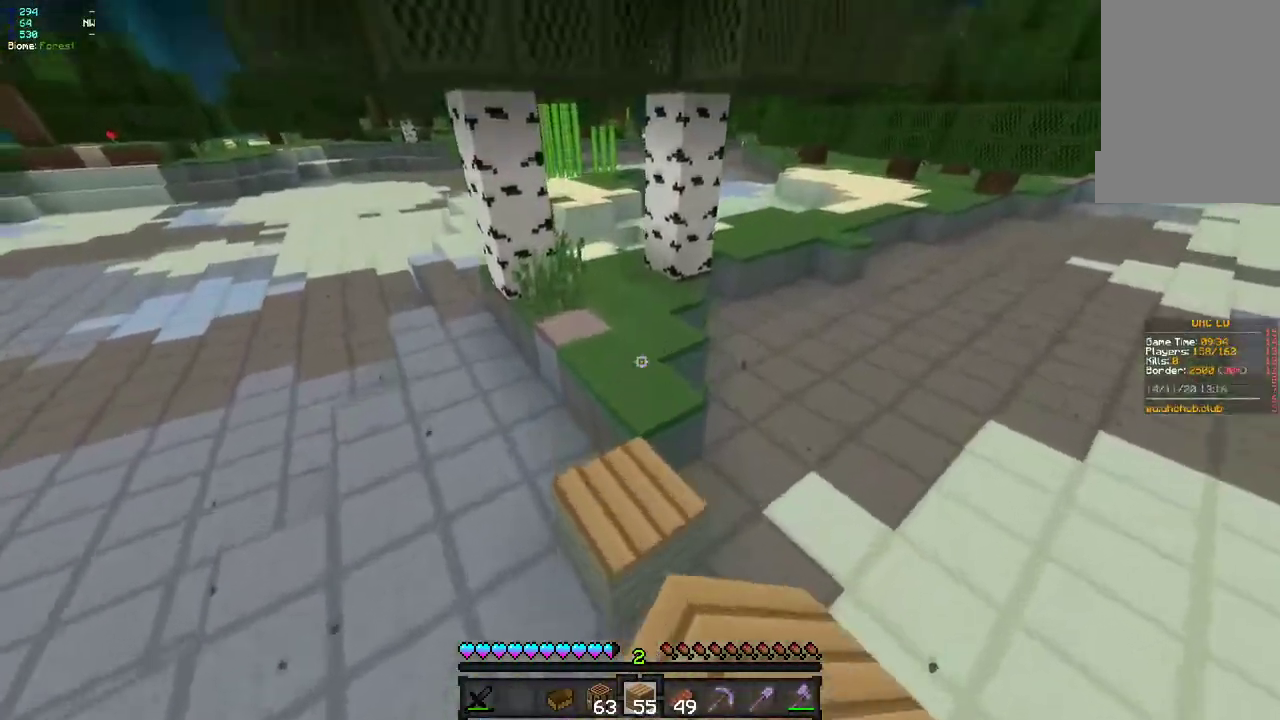
{"keys": ["z"], "mouse": [], "events": [[100, "q", "down"], [417, "q", "up"]]}
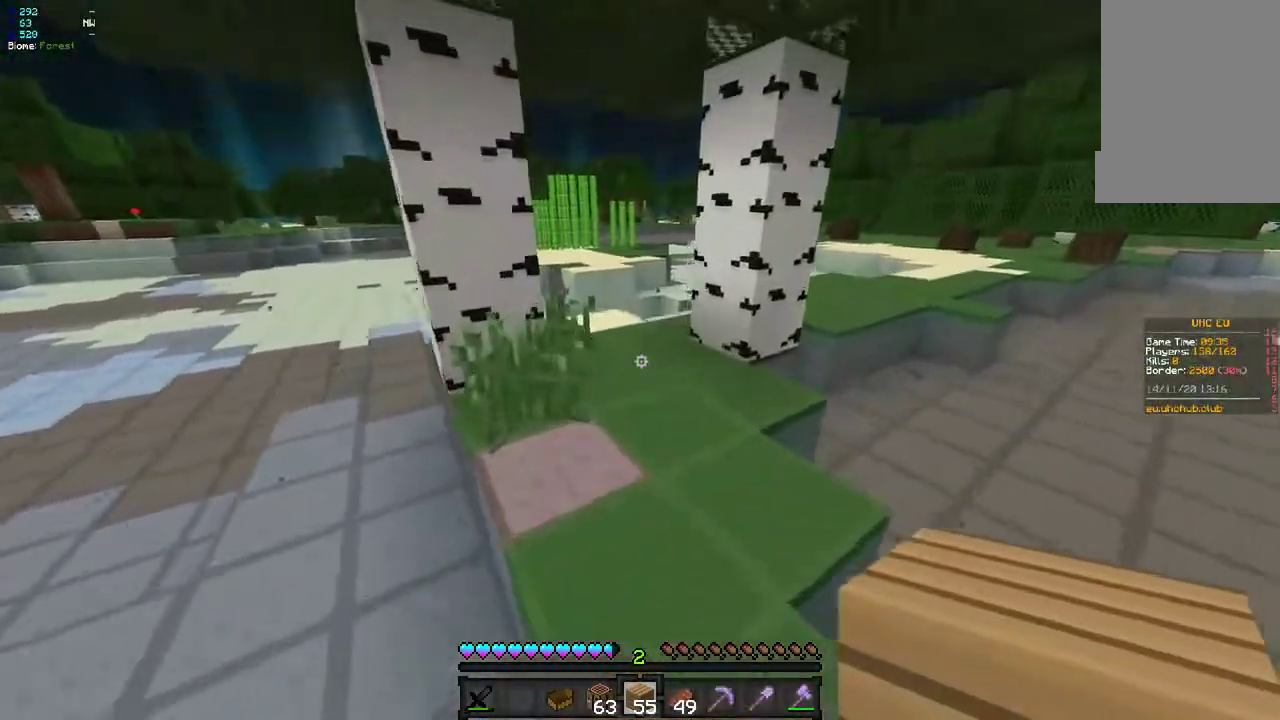
{"keys": ["z"], "mouse": [], "events": []}
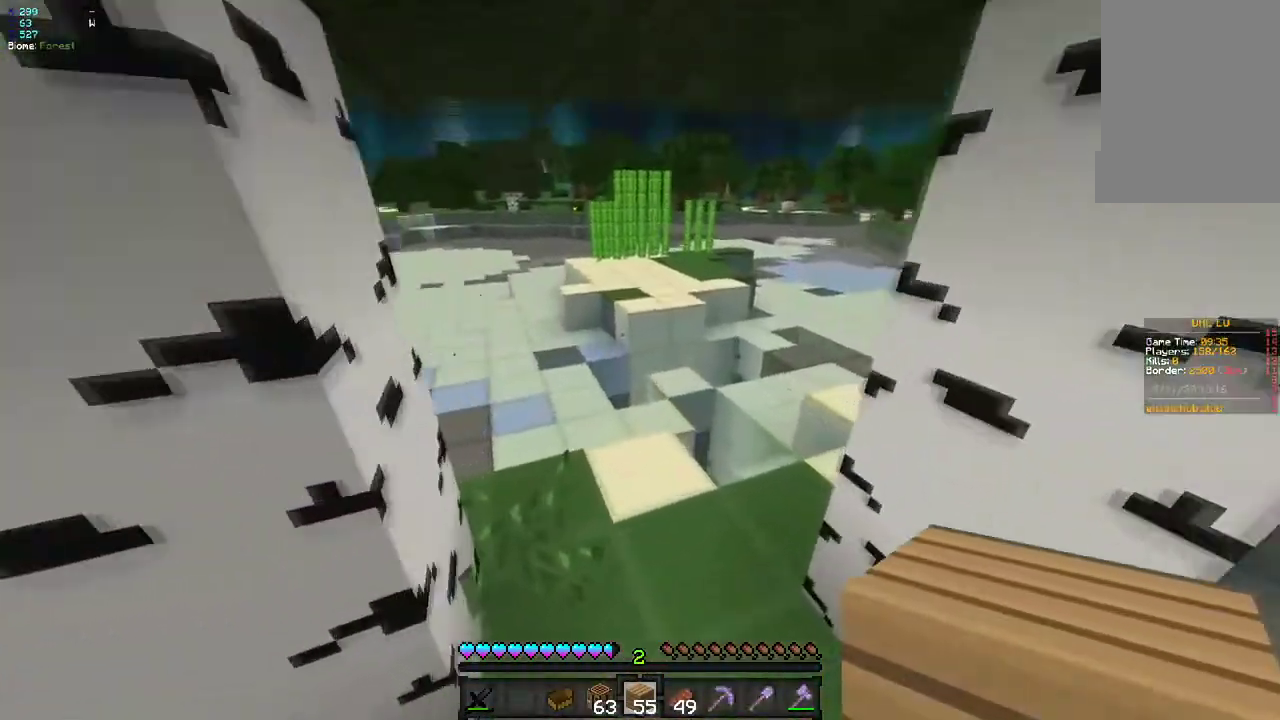
{"keys": ["z"], "mouse": ["right"], "events": [[183, "q", "down"], [317, "q", "up"], [483, "mouse_right", "down"]]}
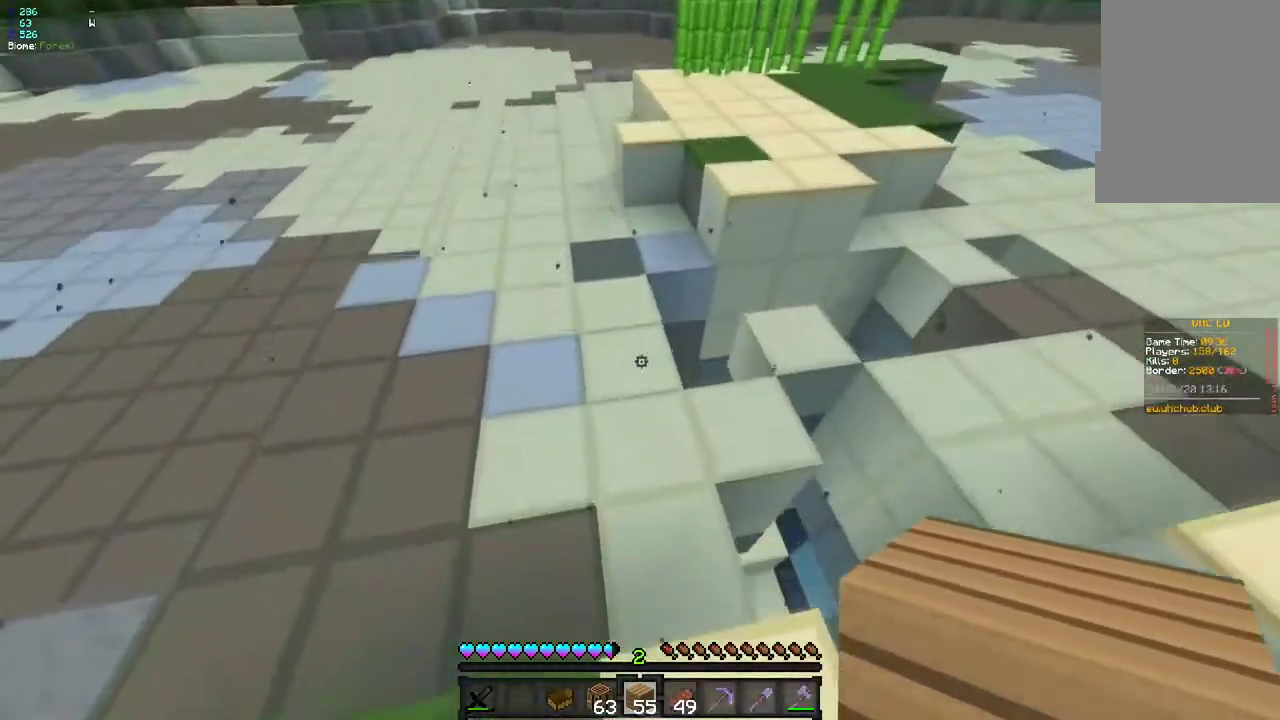
{"keys": ["z"], "mouse": [], "events": [[133, "mouse_right", "up"], [233, "d", "down"], [350, "d", "up"]]}
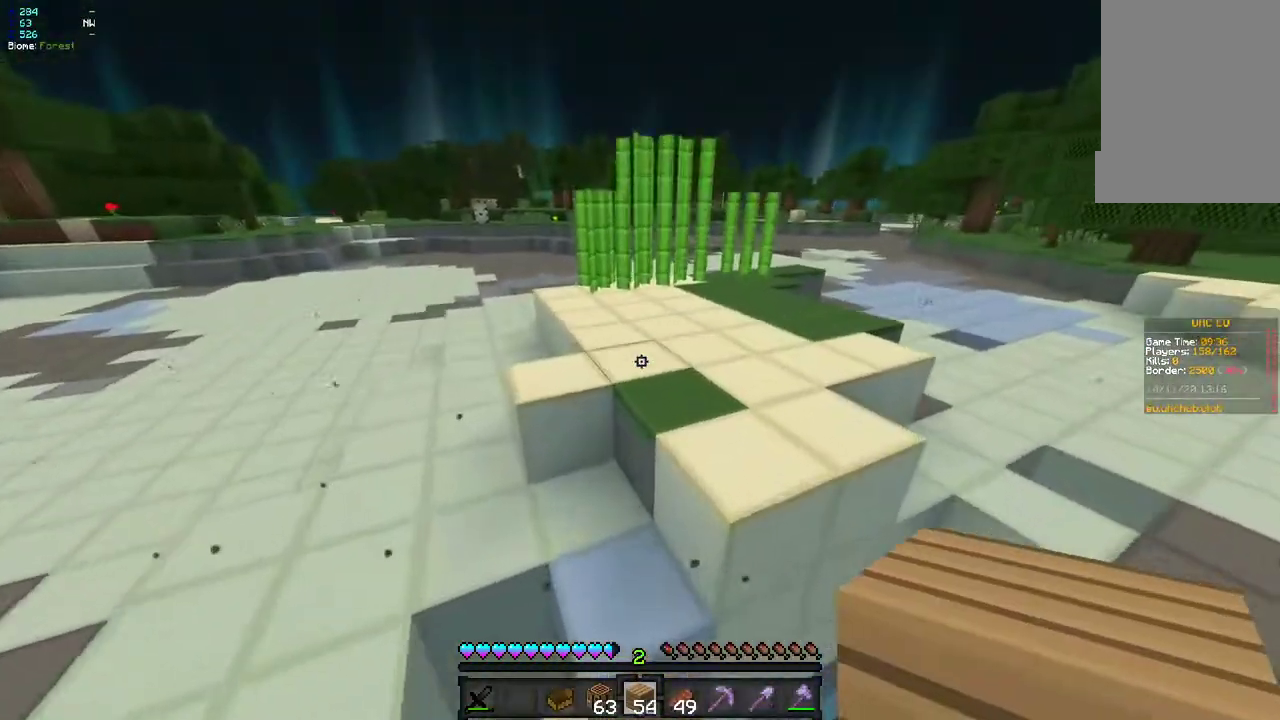
{"keys": ["z"], "mouse": [], "events": [[267, "q", "down"], [467, "q", "up"]]}
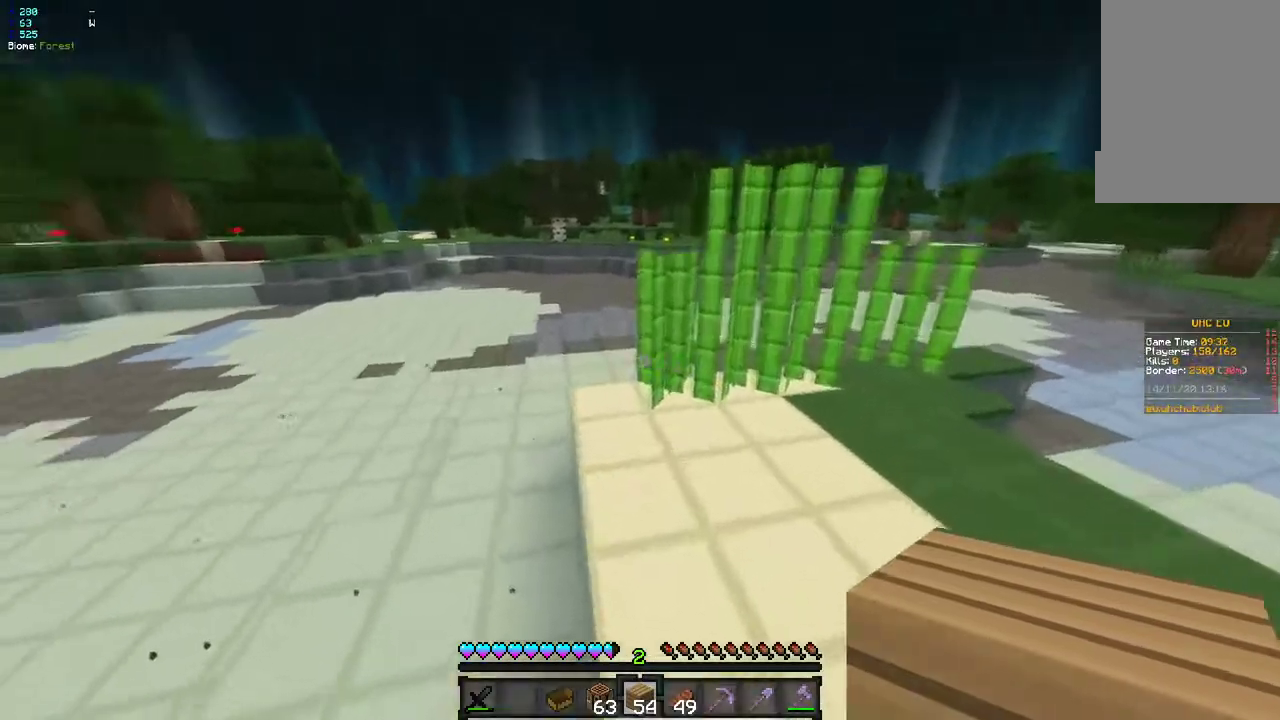
{"keys": ["z"], "mouse": ["left"], "events": [[67, "d", "down"], [100, "mouse_left", "down"], [317, "d", "up"]]}